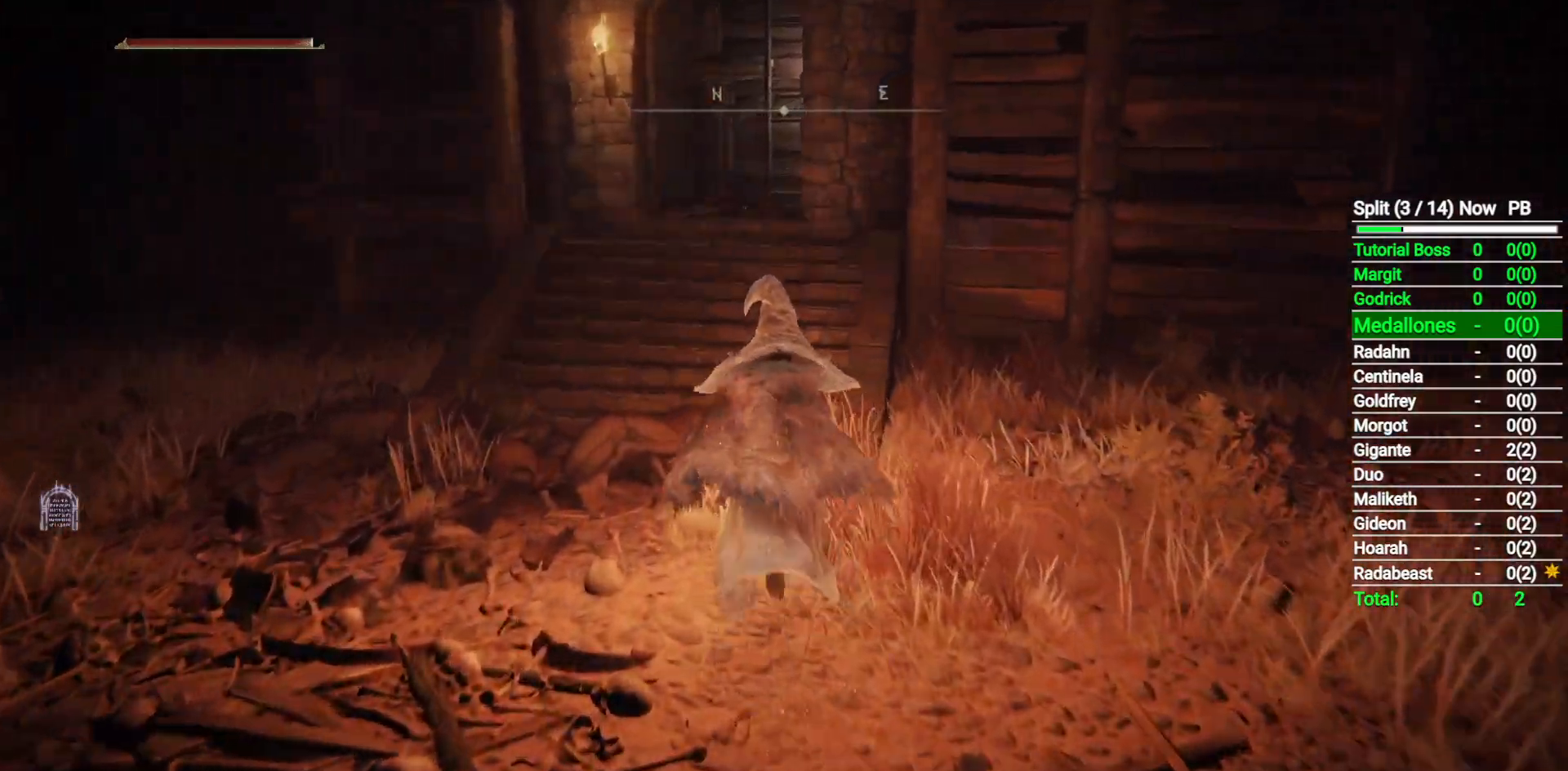
Gameplay with a controller (Xbox layout); each line is a JSON object with the inputs held at the frame after it. "button_events" lists button changes between this image and that frame as [ms after this image, input, new state], when the widget could be followed in between (sticks are given only as held states). Not read: SELECT.
{"buttons": ["B"], "left_stick": "up", "right_stick": "center", "button_events": []}
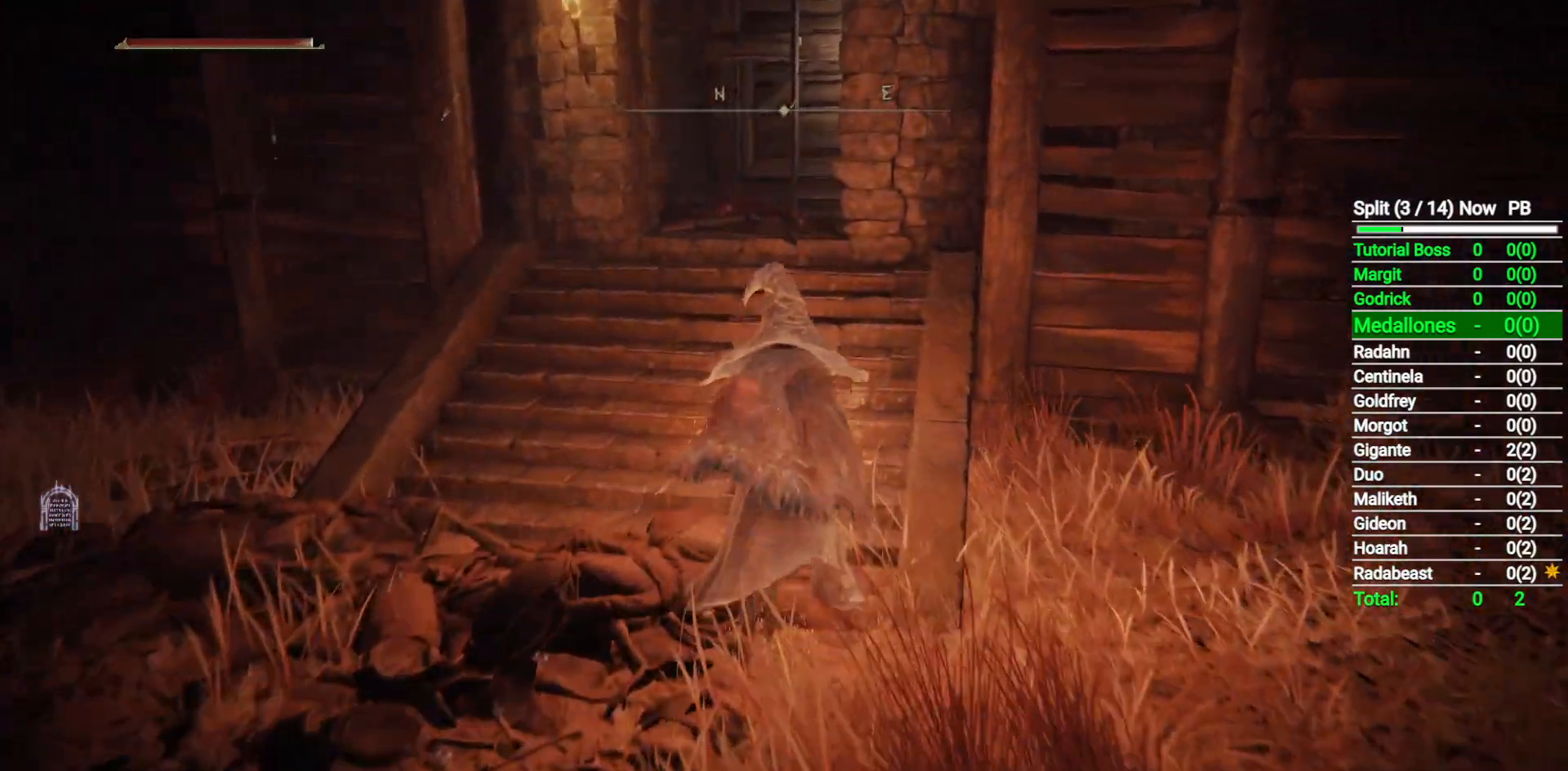
{"buttons": ["B"], "left_stick": "up", "right_stick": "center", "button_events": []}
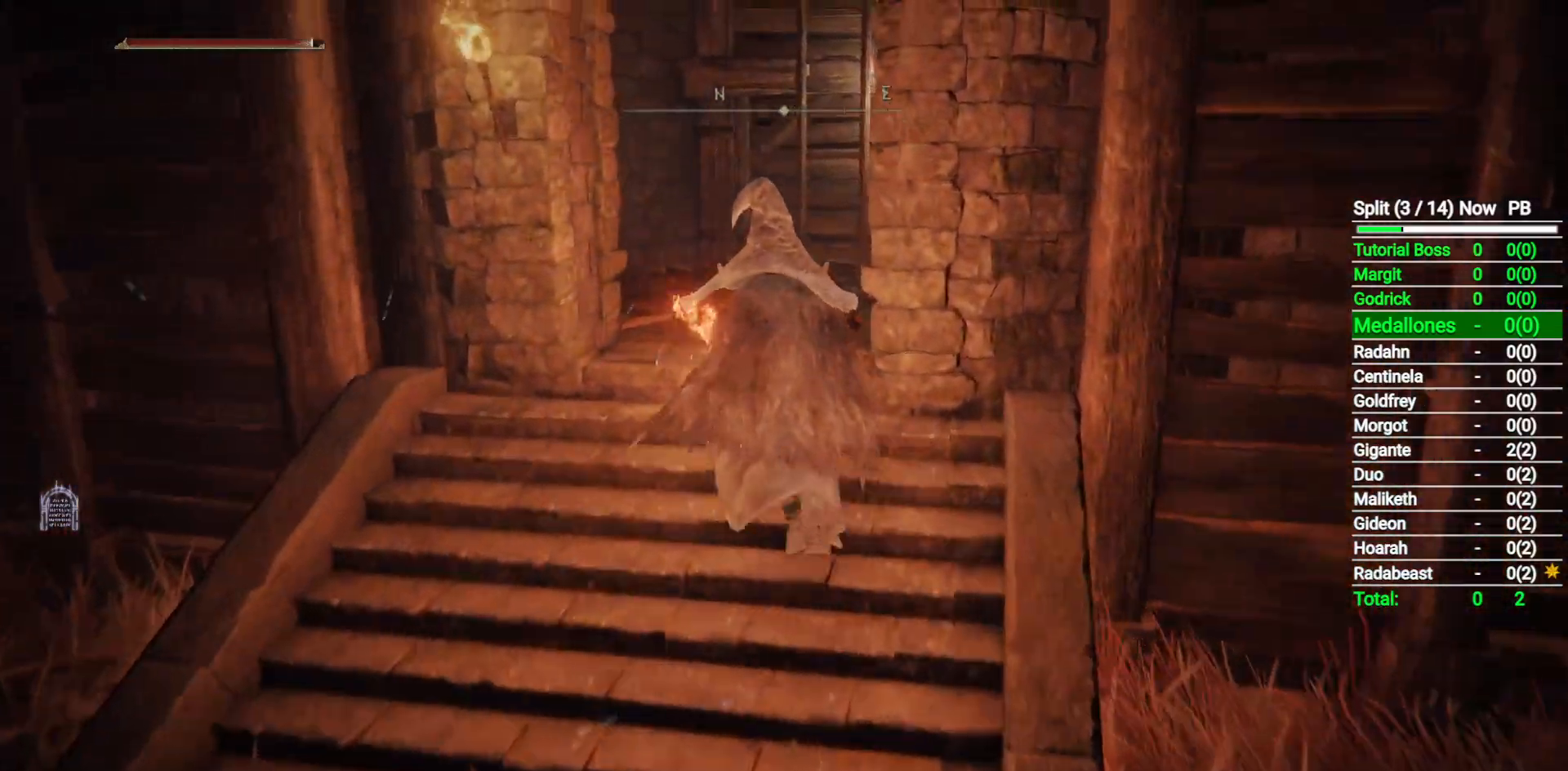
{"buttons": ["B"], "left_stick": "up", "right_stick": "center", "button_events": []}
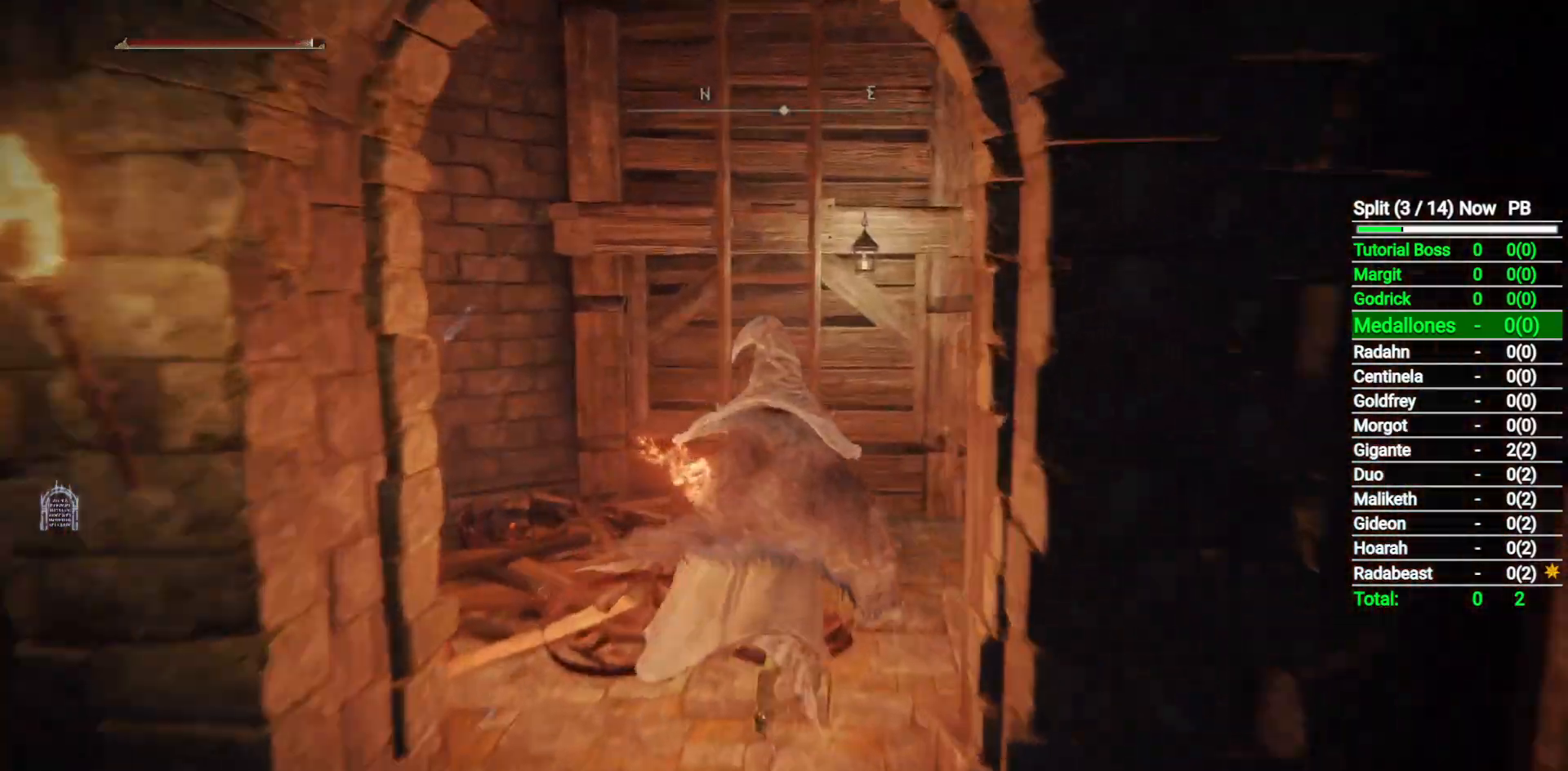
{"buttons": [], "left_stick": "up", "right_stick": "center", "button_events": [[383, "B", "up"]]}
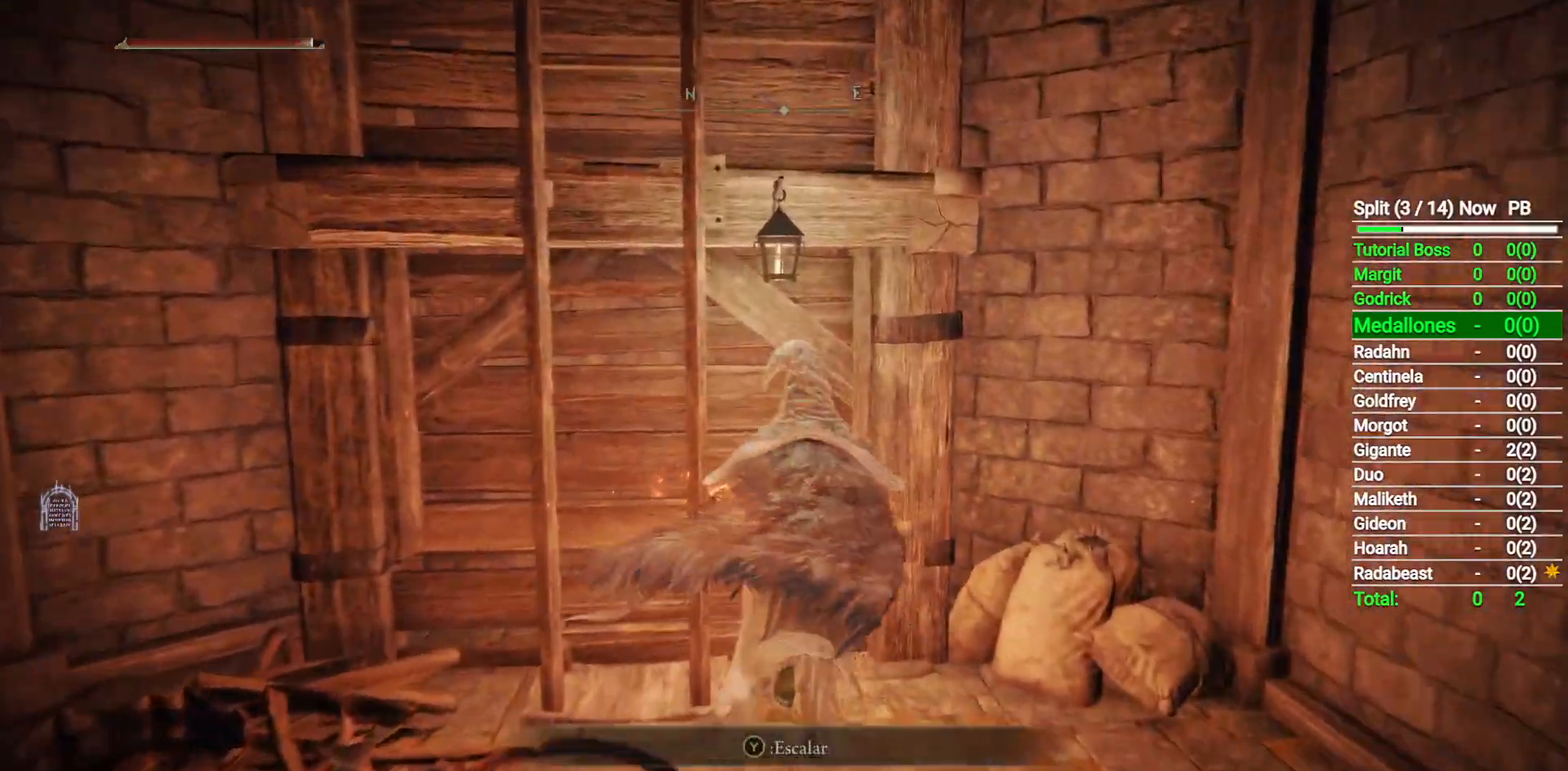
{"buttons": [], "left_stick": "left", "right_stick": "center", "button_events": [[183, "Y", "down"], [250, "Y", "up"], [333, "Y", "down"], [400, "Y", "up"]]}
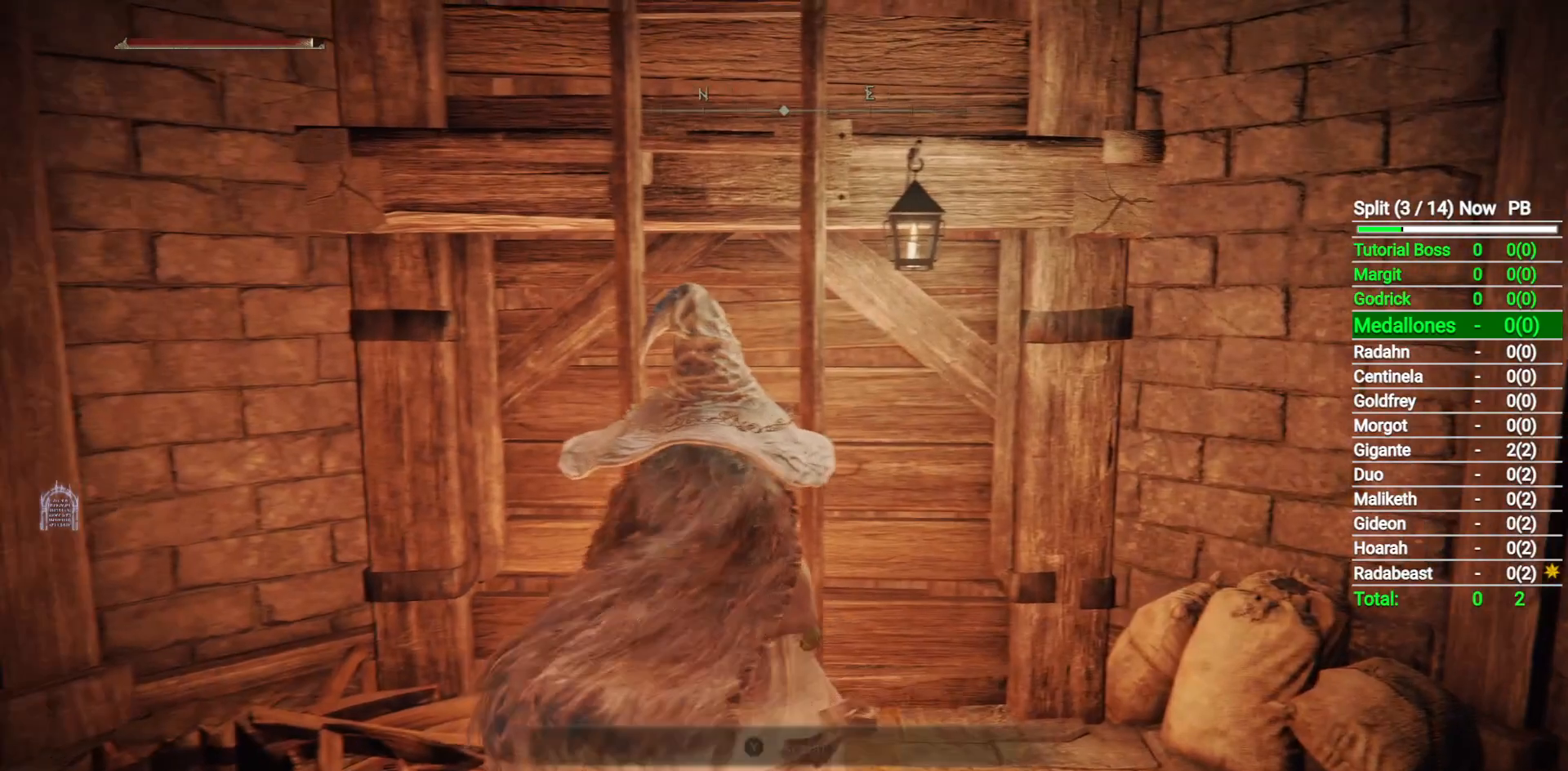
{"buttons": ["B"], "left_stick": "up", "right_stick": "center", "button_events": [[150, "B", "down"]]}
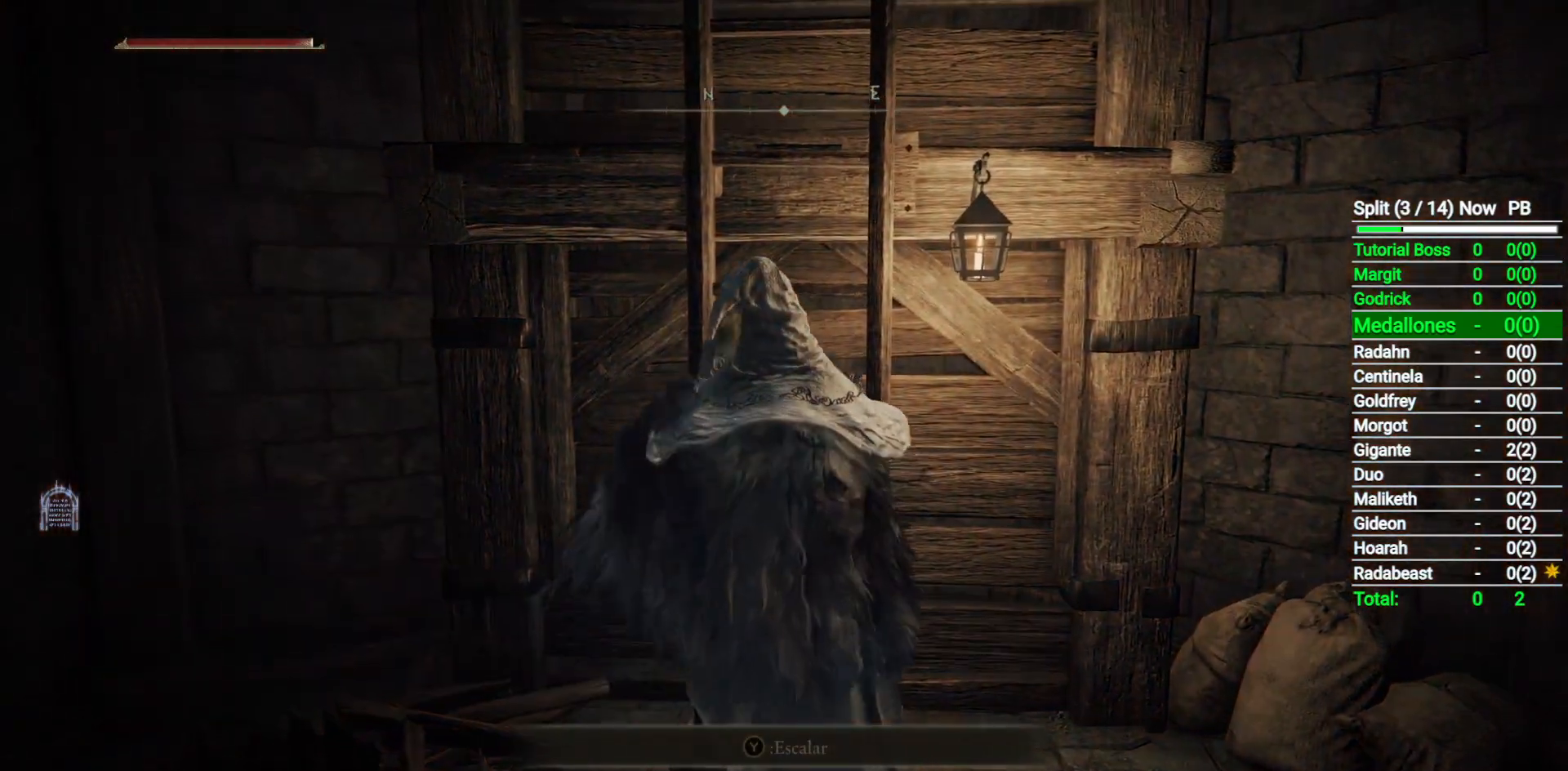
{"buttons": ["B"], "left_stick": "up", "right_stick": "center", "button_events": []}
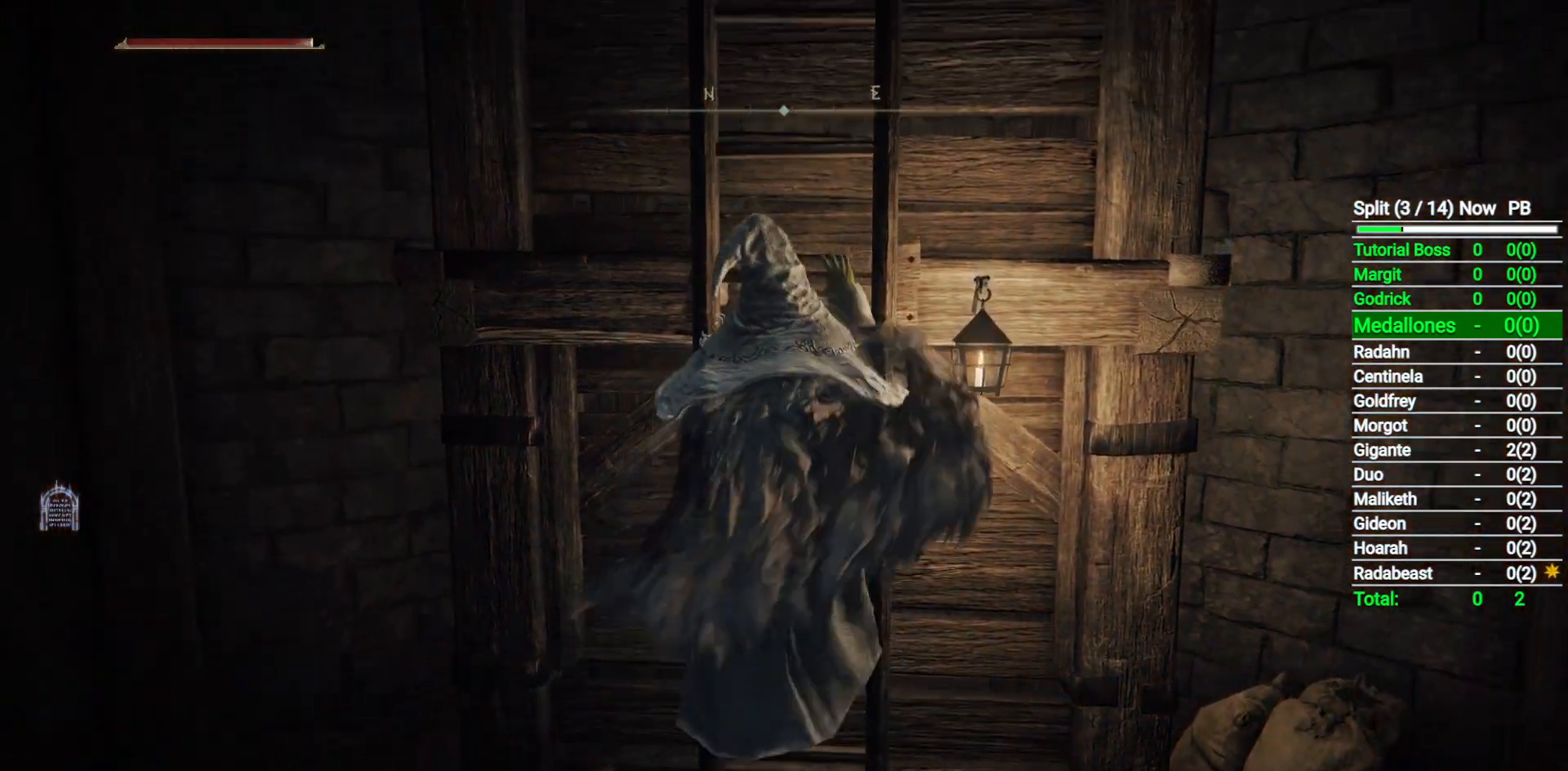
{"buttons": ["B"], "left_stick": "up", "right_stick": "center", "button_events": []}
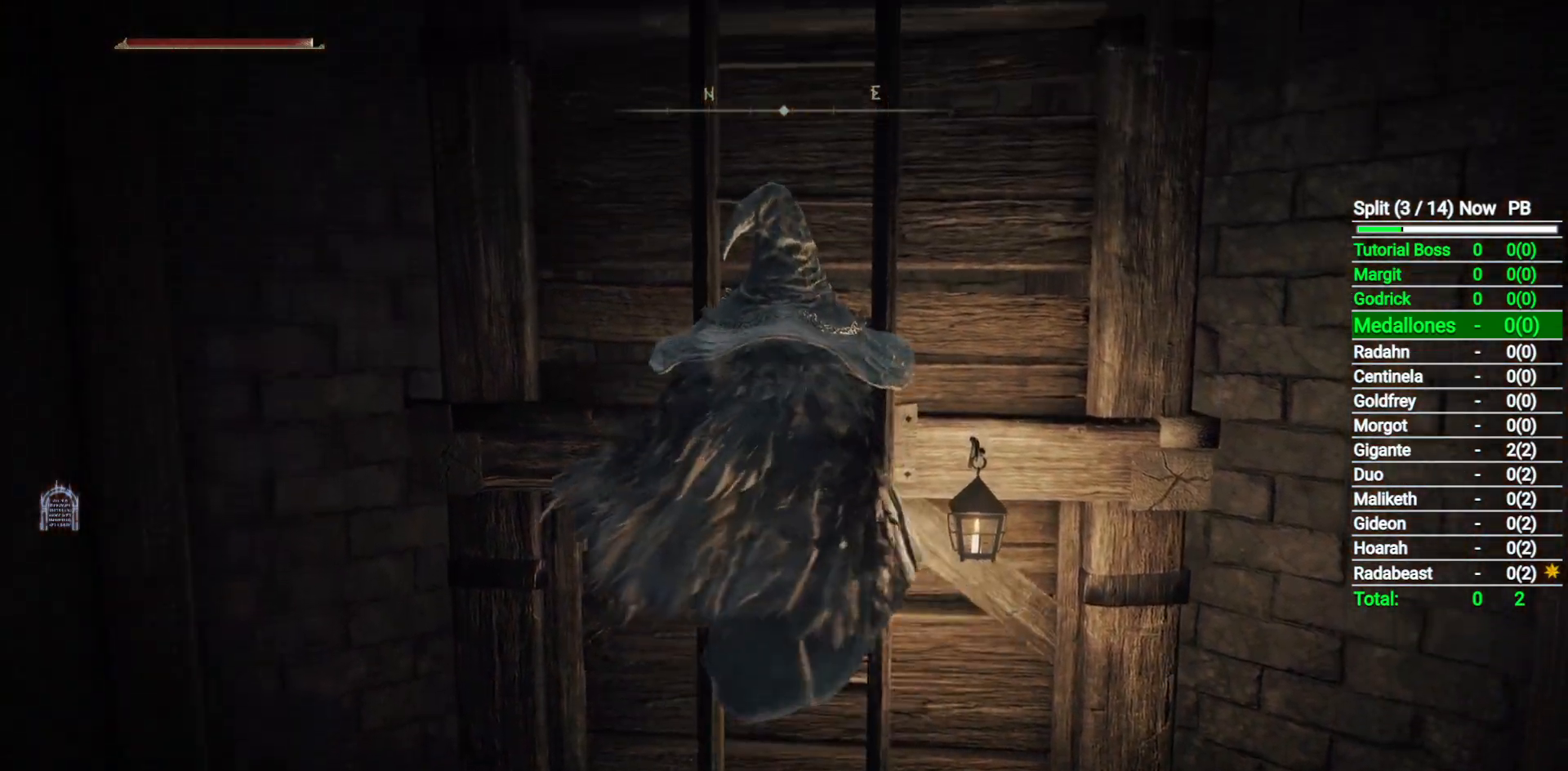
{"buttons": ["B"], "left_stick": "up", "right_stick": "center", "button_events": []}
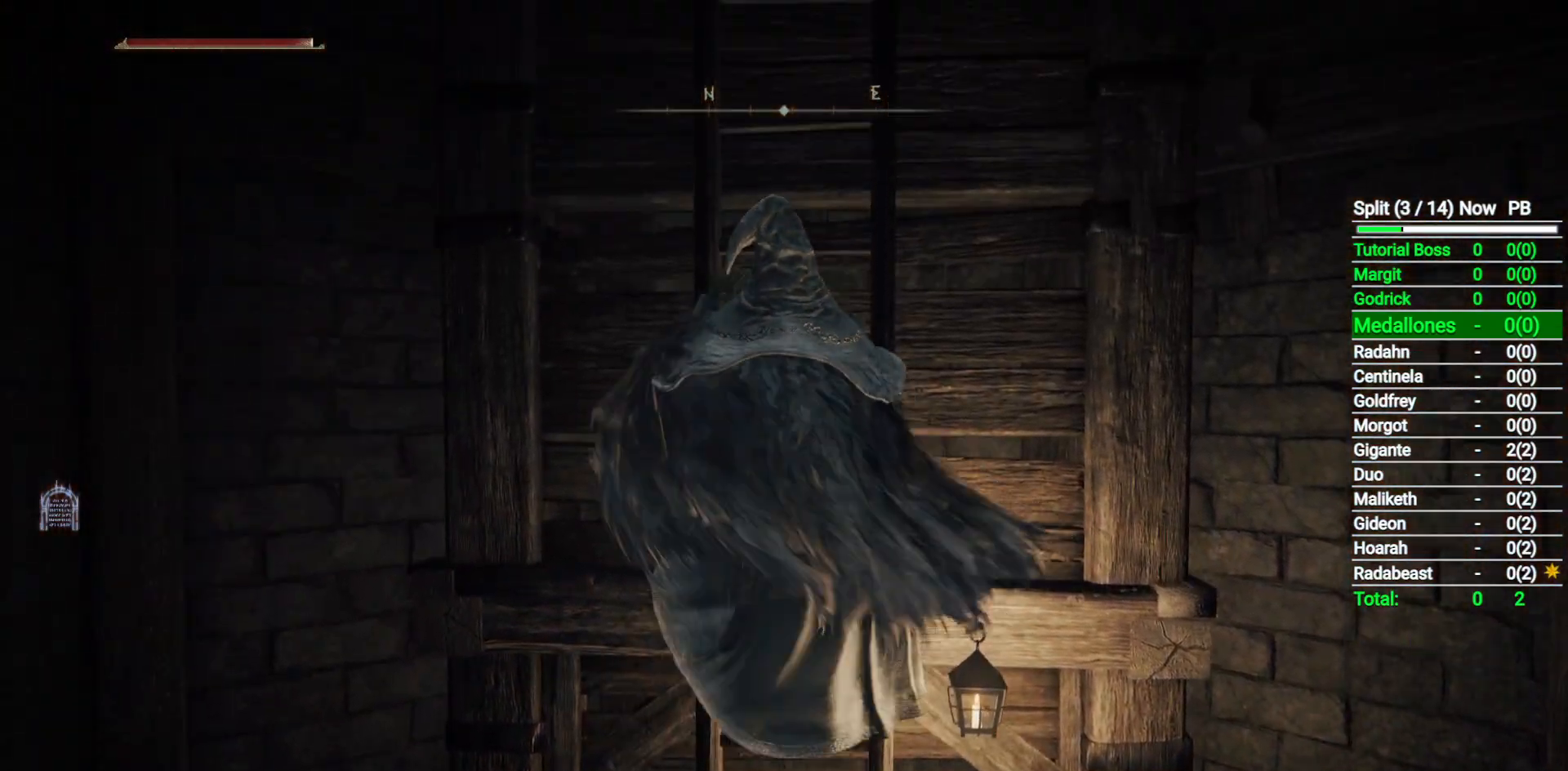
{"buttons": ["B"], "left_stick": "up", "right_stick": "center", "button_events": []}
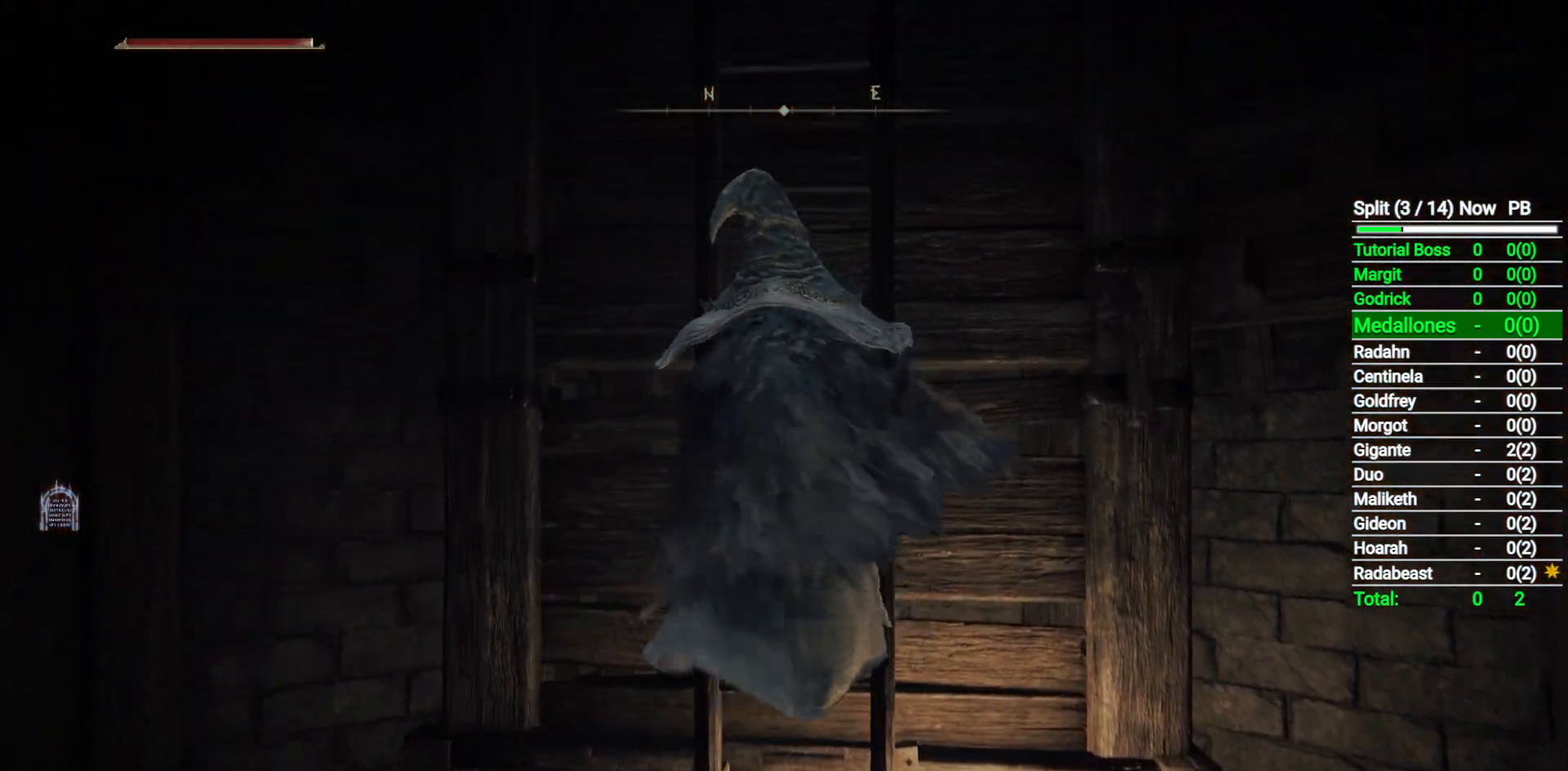
{"buttons": ["B"], "left_stick": "up", "right_stick": "center", "button_events": []}
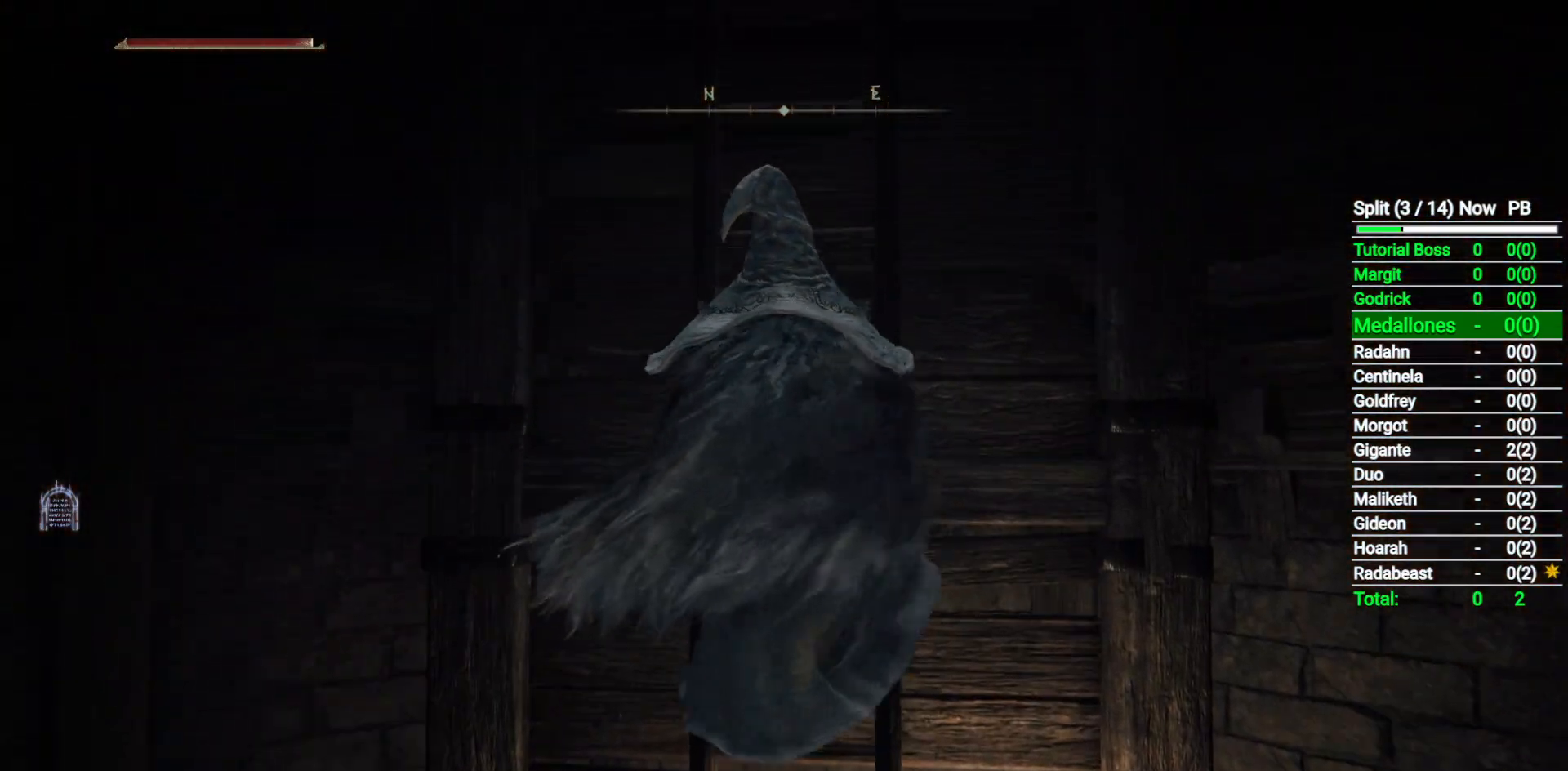
{"buttons": ["B"], "left_stick": "up", "right_stick": "center", "button_events": []}
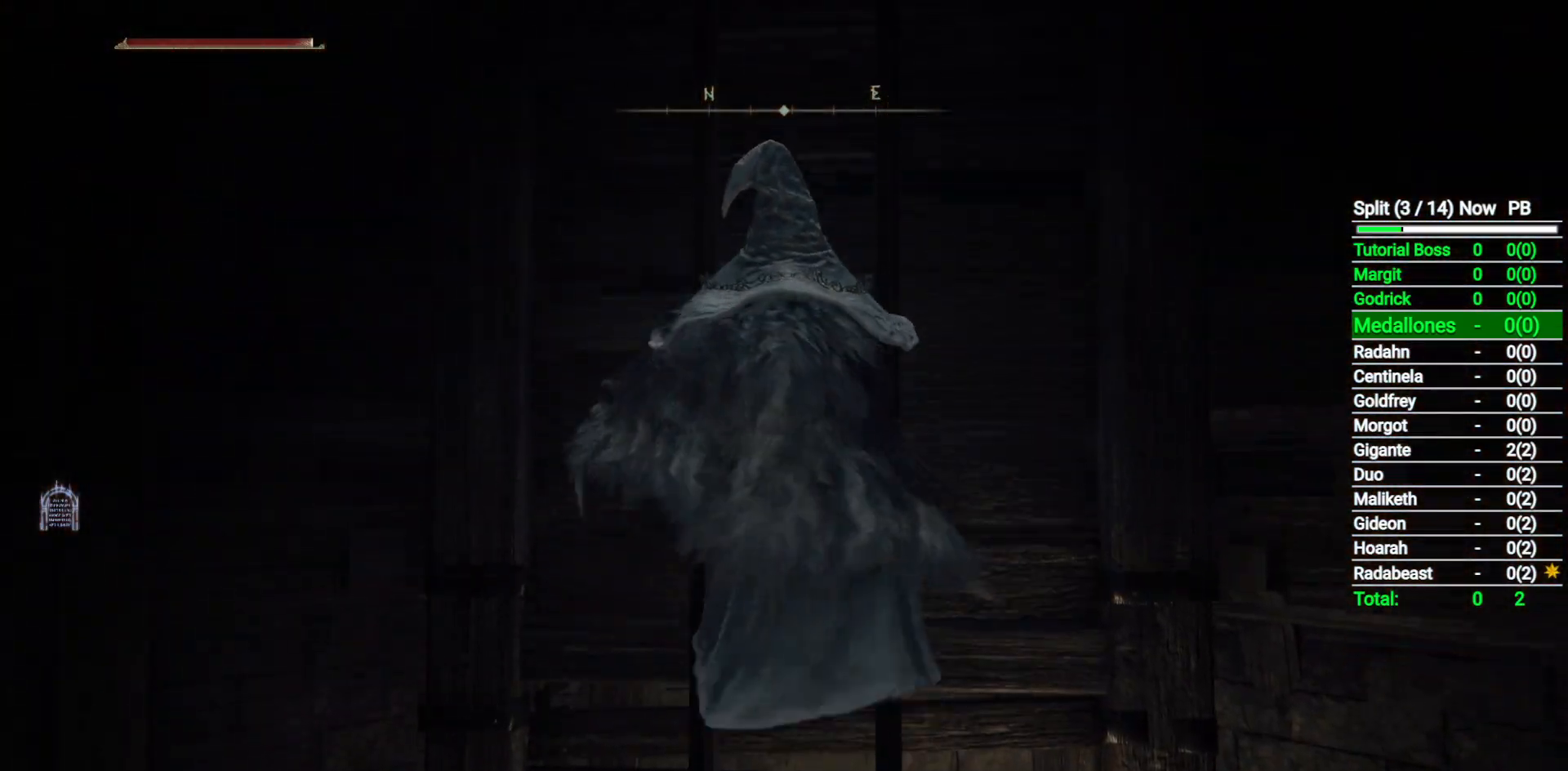
{"buttons": ["B"], "left_stick": "up", "right_stick": "center", "button_events": []}
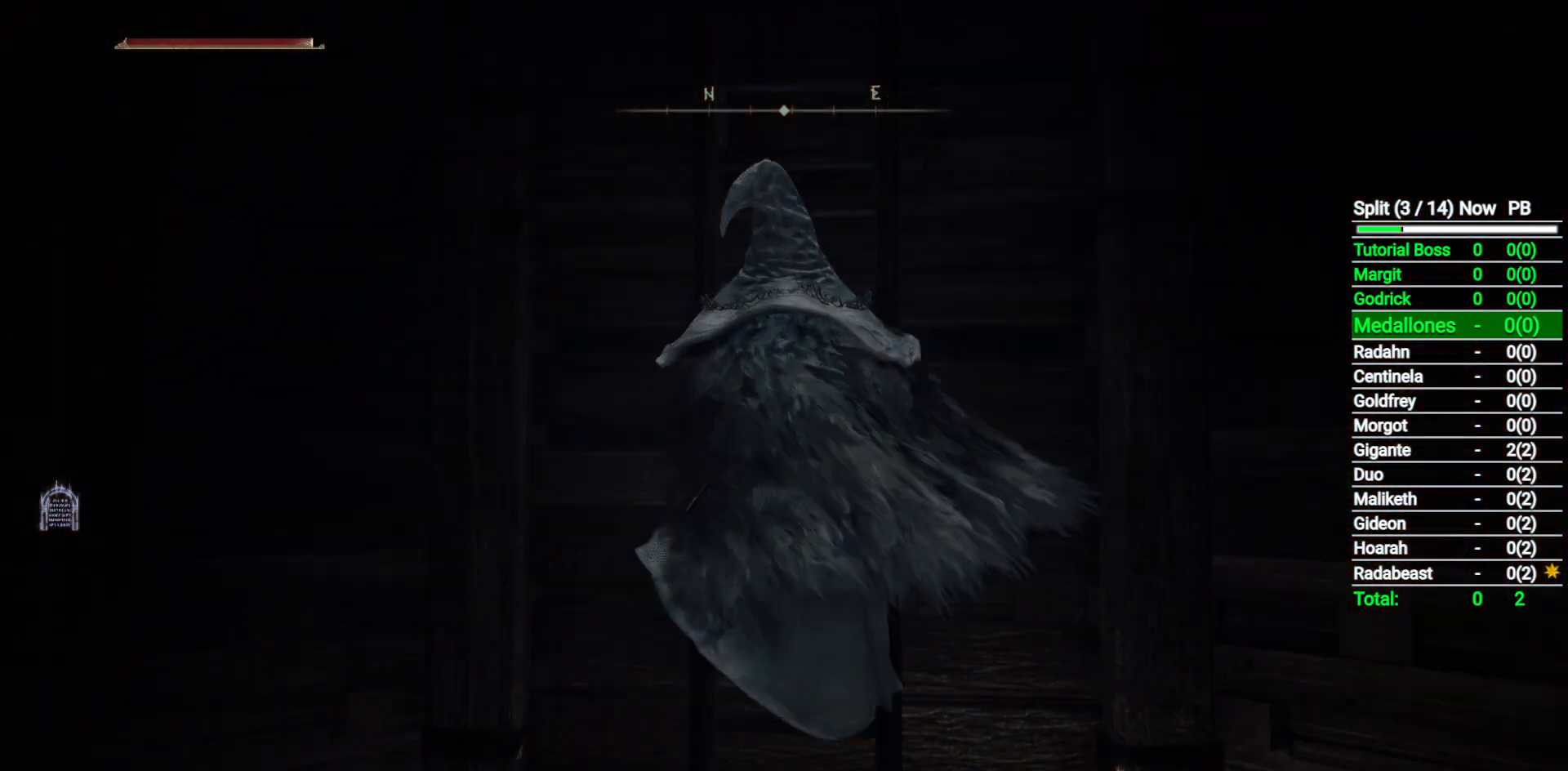
{"buttons": ["B"], "left_stick": "up", "right_stick": "center", "button_events": []}
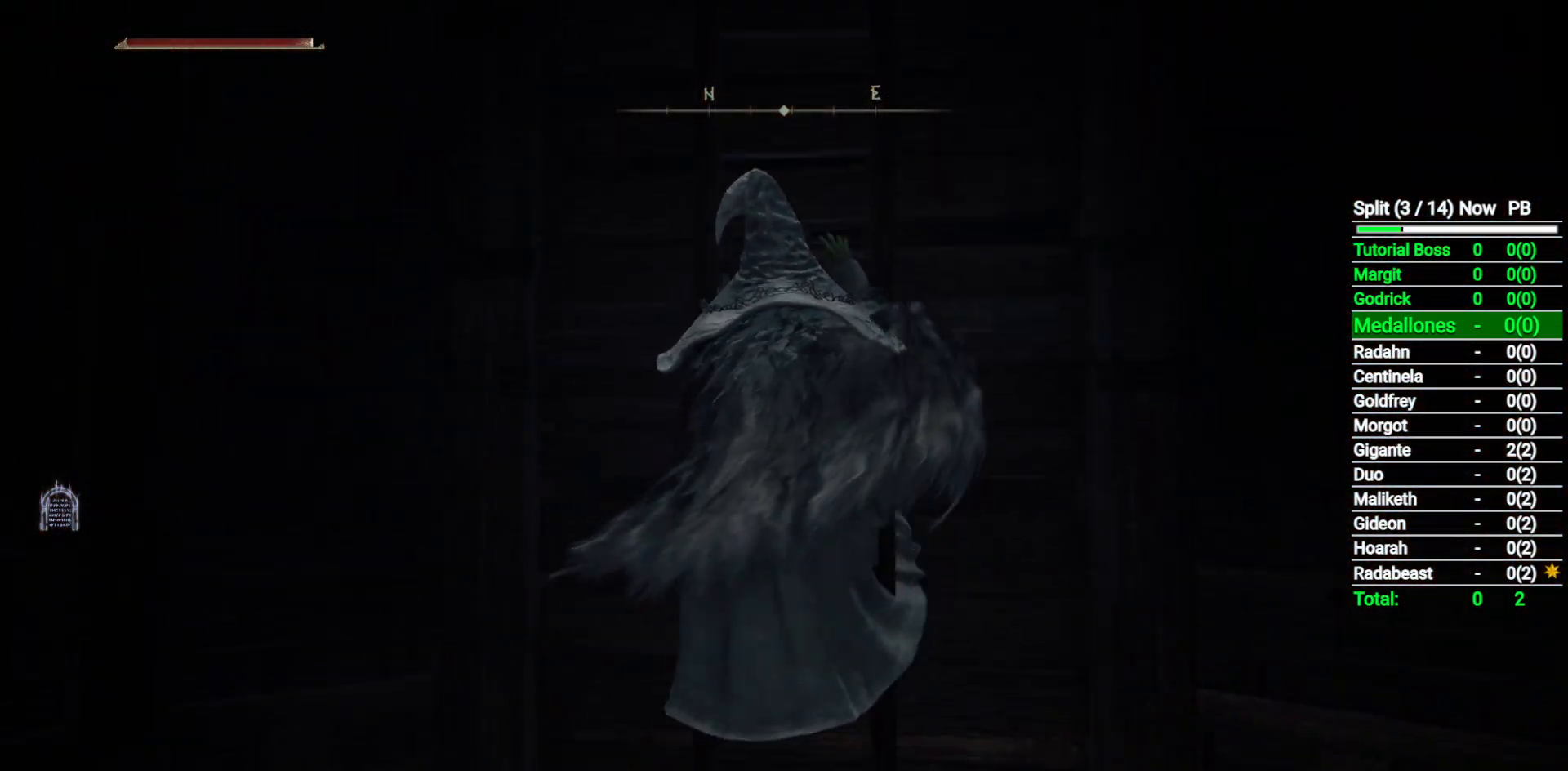
{"buttons": ["B"], "left_stick": "up", "right_stick": "center", "button_events": []}
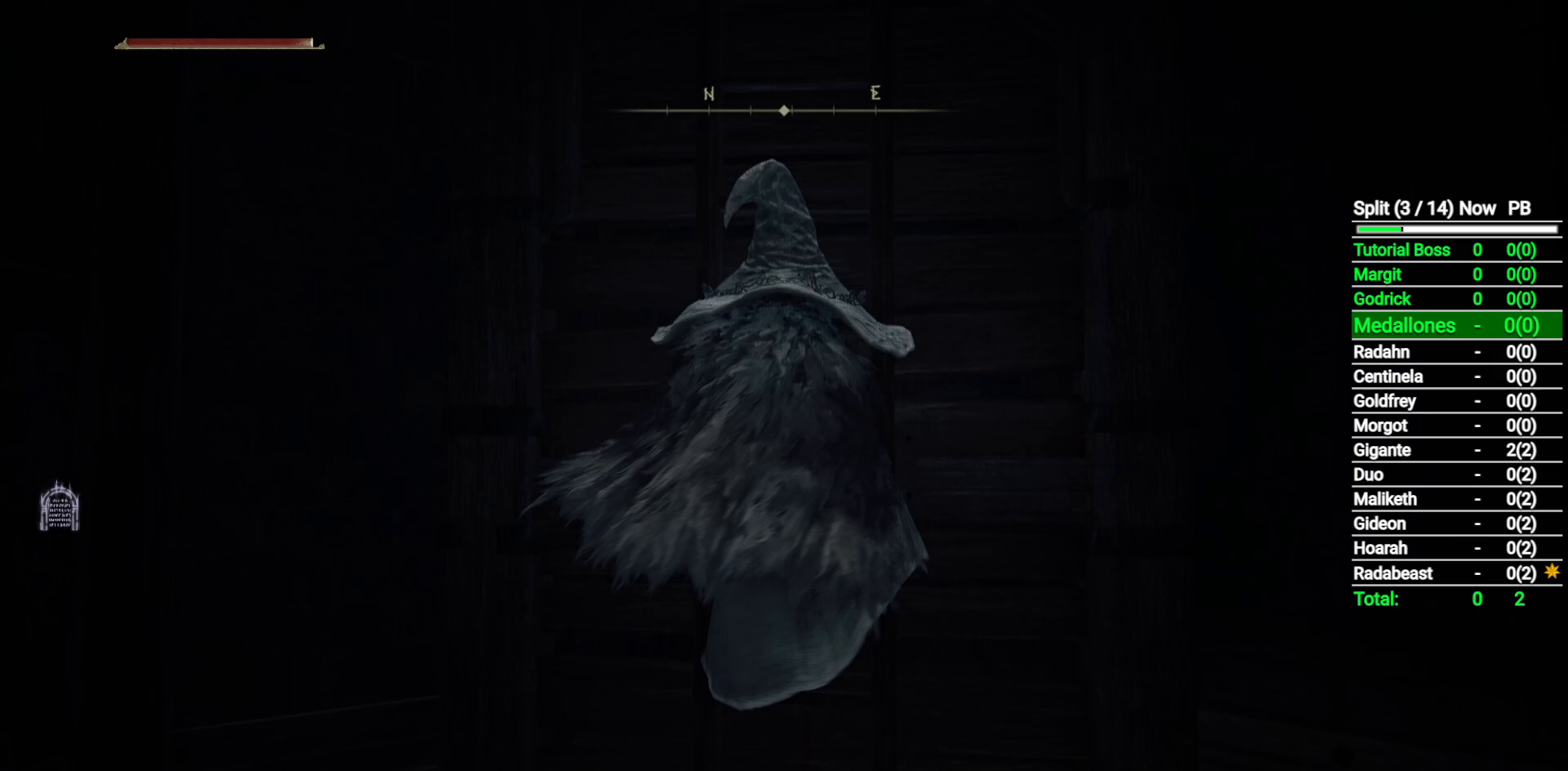
{"buttons": ["B"], "left_stick": "up", "right_stick": "center", "button_events": []}
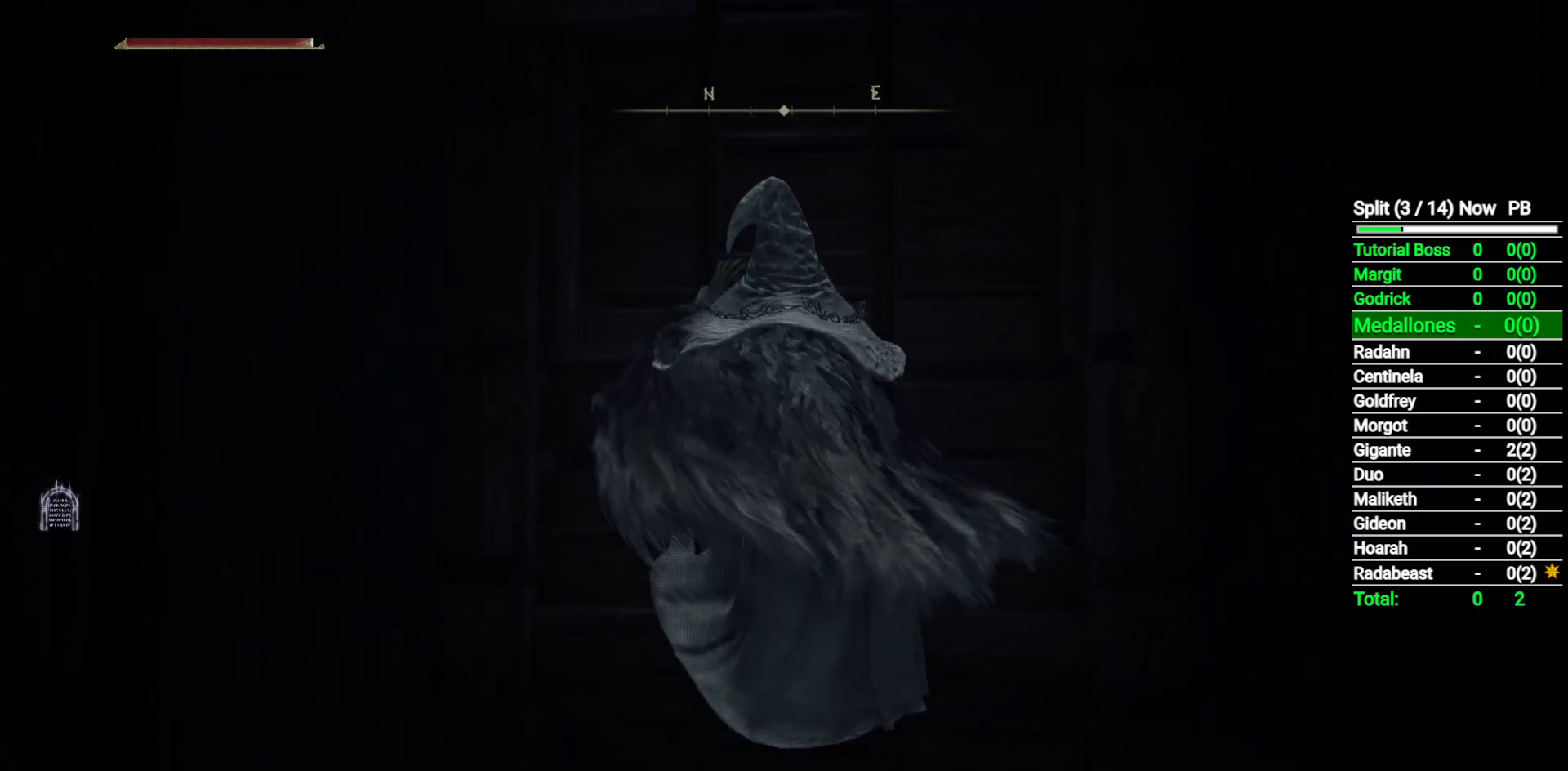
{"buttons": ["B"], "left_stick": "up", "right_stick": "center", "button_events": []}
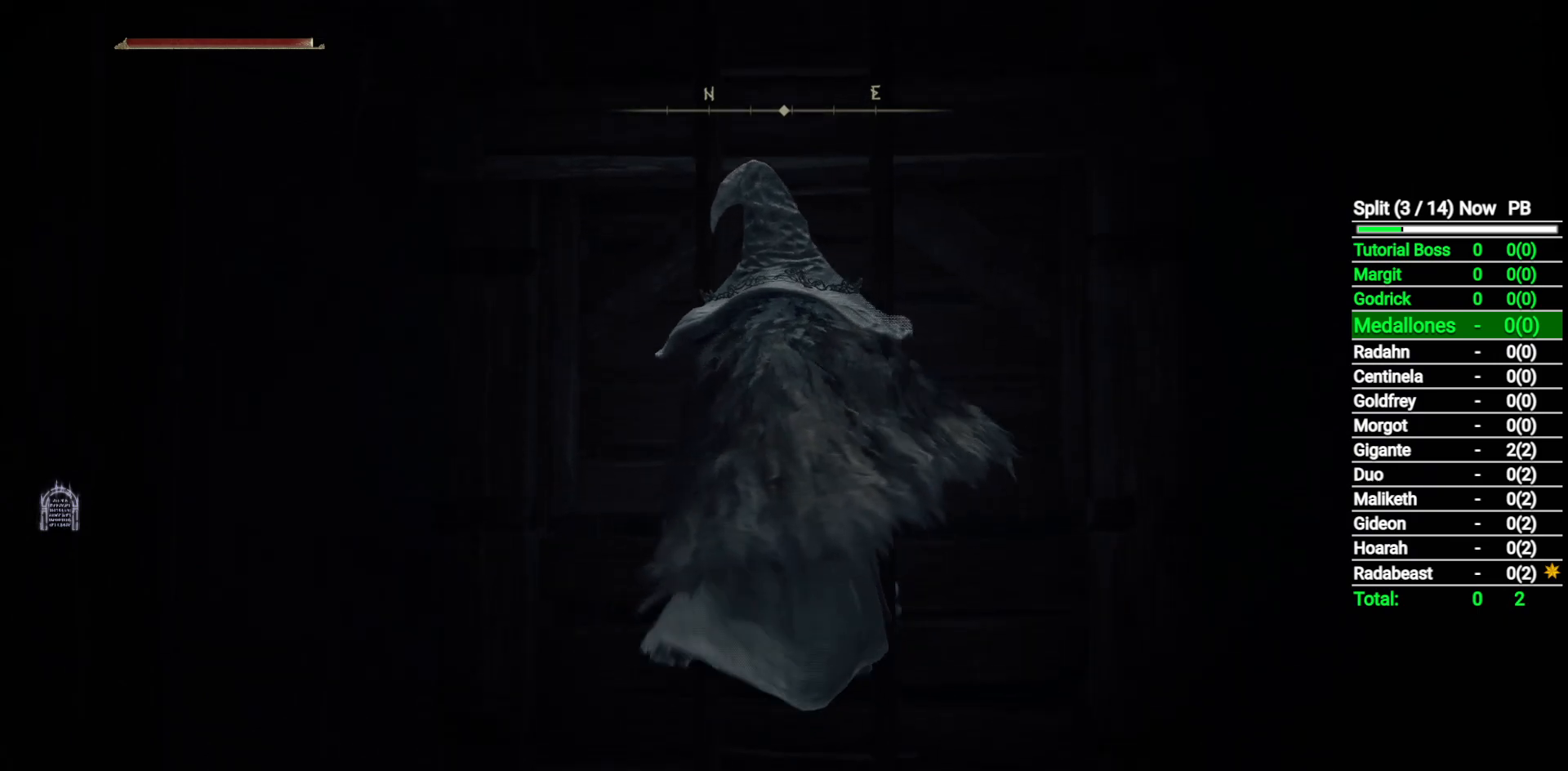
{"buttons": ["B"], "left_stick": "up", "right_stick": "center", "button_events": []}
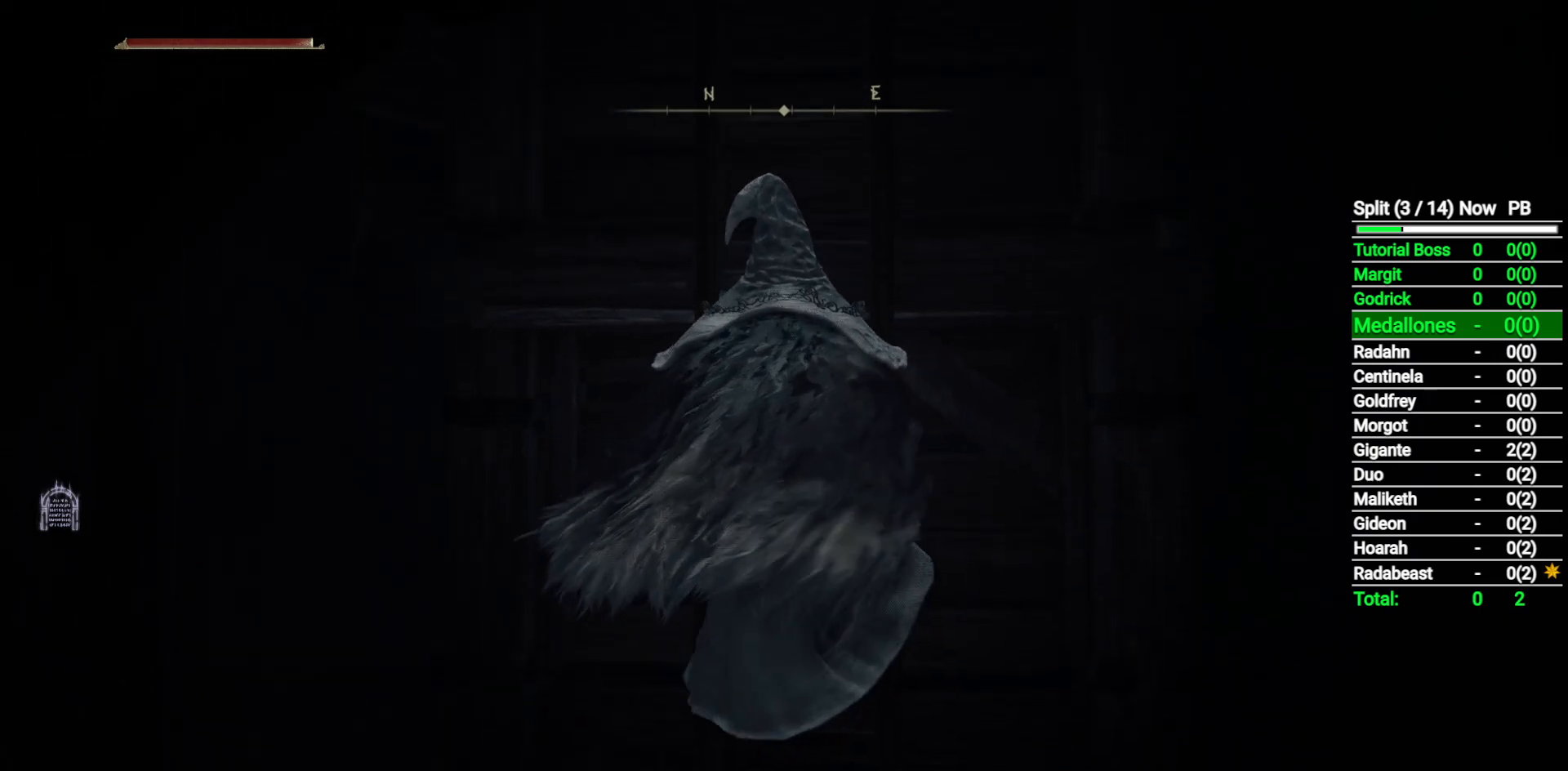
{"buttons": ["B"], "left_stick": "up", "right_stick": "center", "button_events": []}
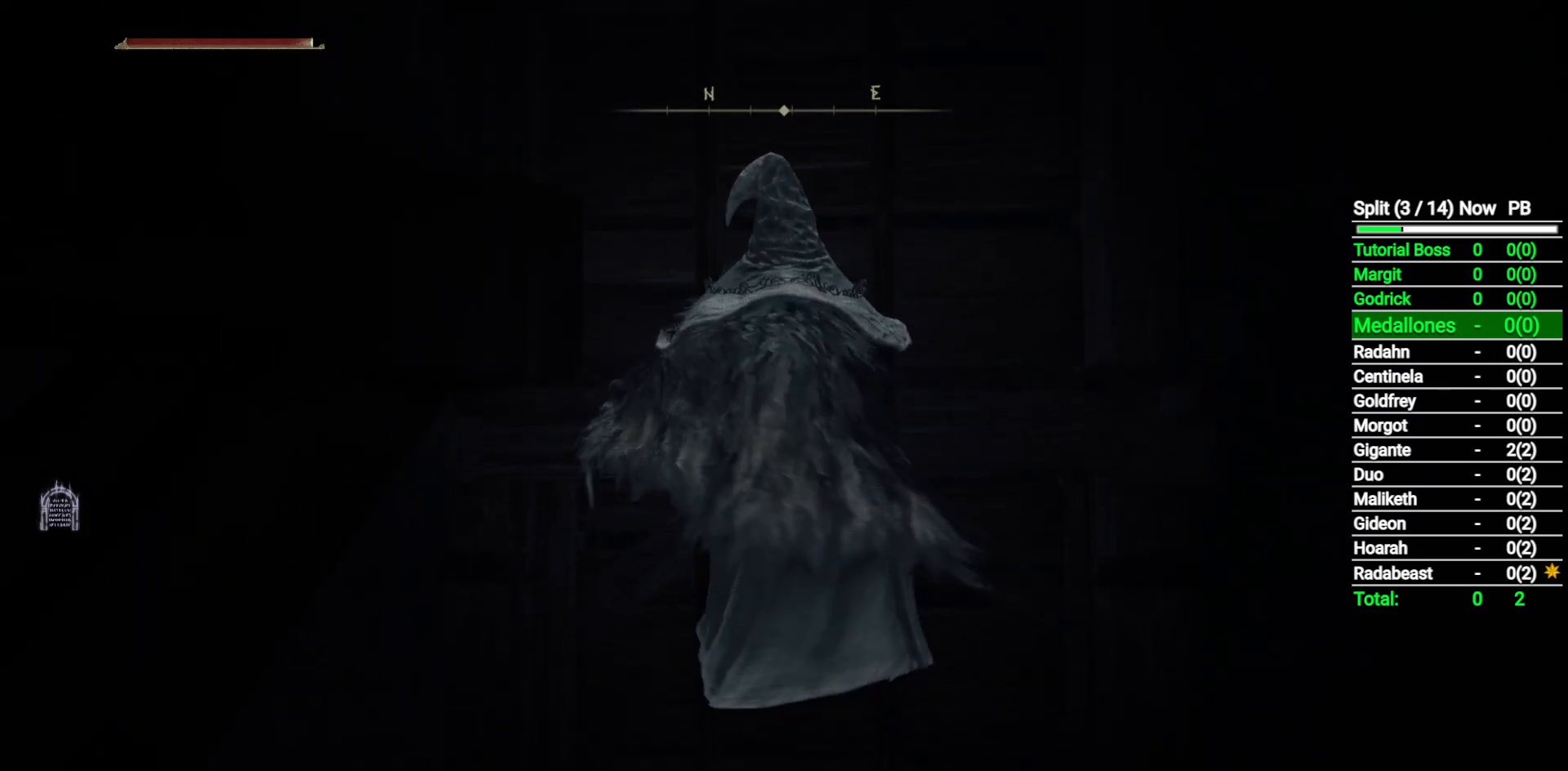
{"buttons": ["B"], "left_stick": "up", "right_stick": "center", "button_events": []}
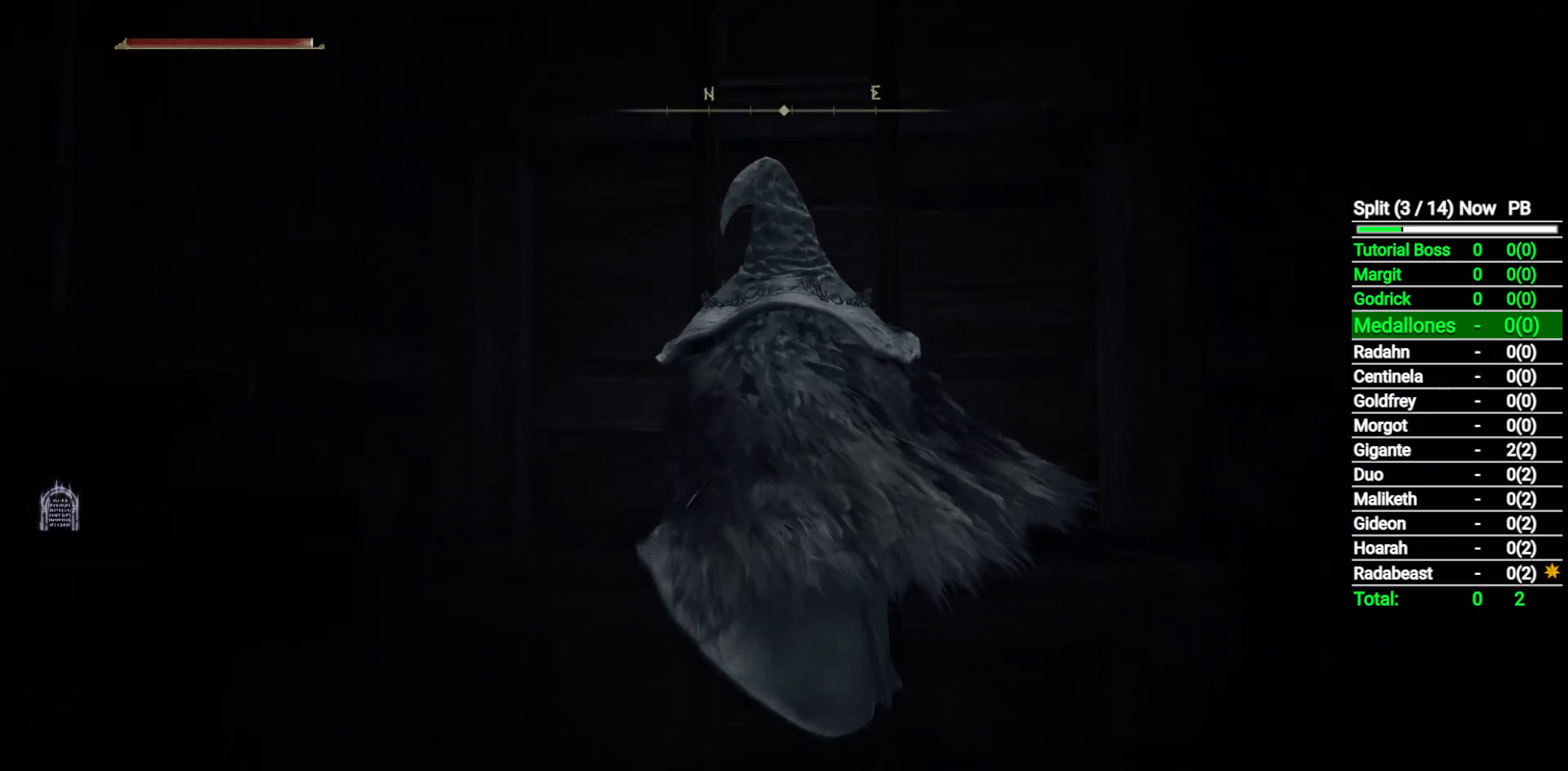
{"buttons": ["B"], "left_stick": "up", "right_stick": "center", "button_events": []}
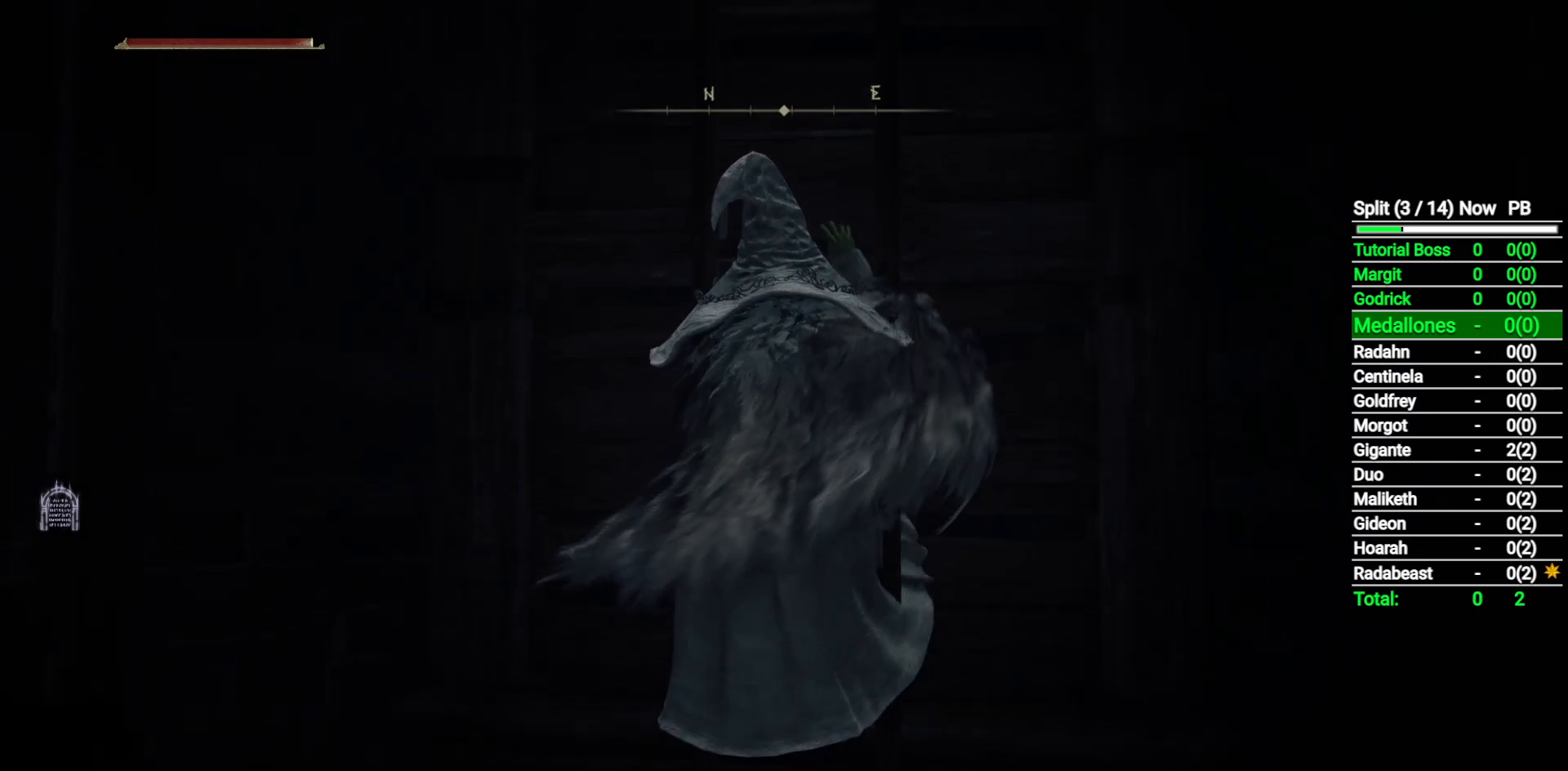
{"buttons": ["B"], "left_stick": "up", "right_stick": "center", "button_events": []}
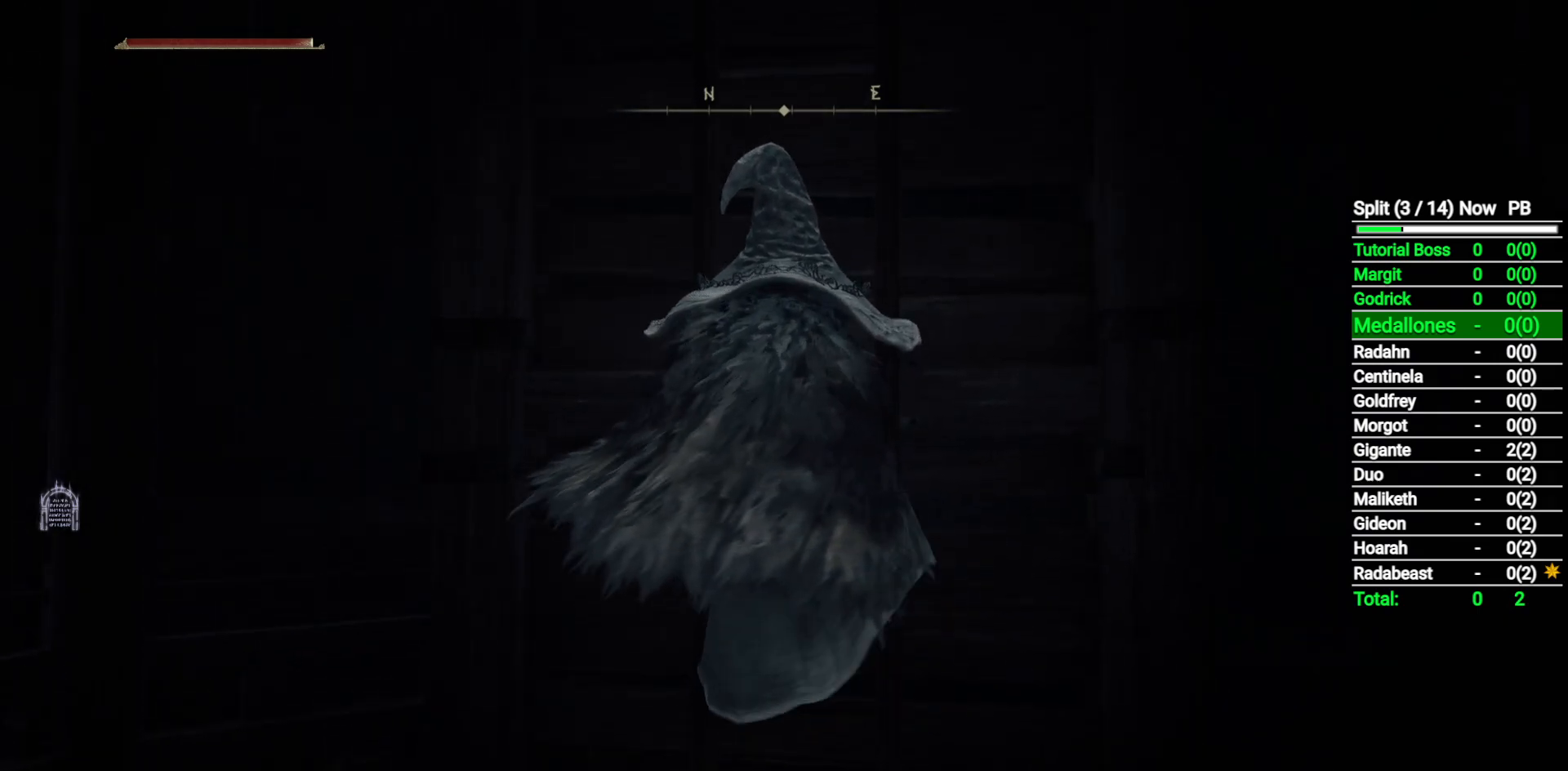
{"buttons": ["B"], "left_stick": "up", "right_stick": "center", "button_events": []}
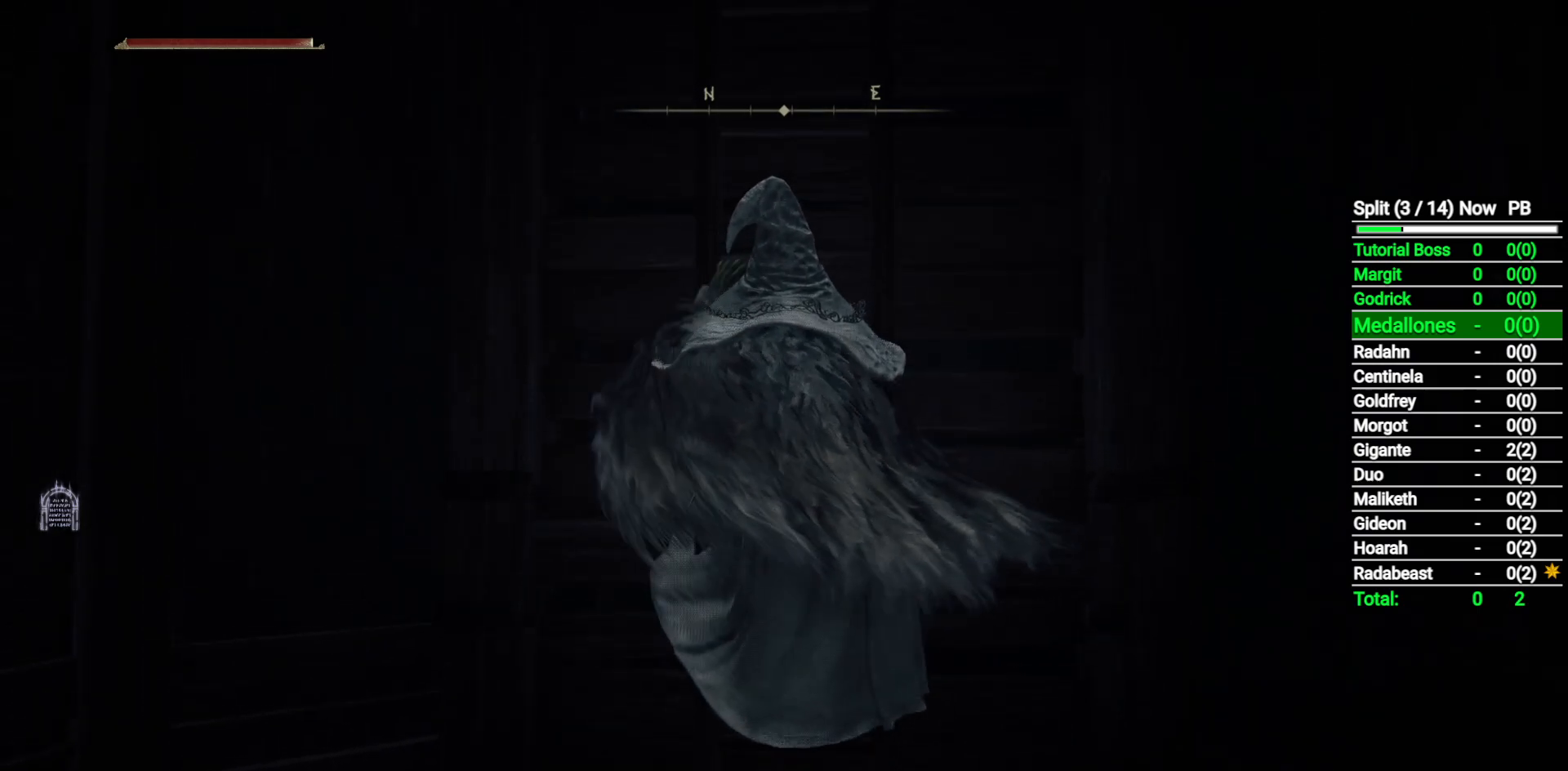
{"buttons": ["B"], "left_stick": "up", "right_stick": "center", "button_events": []}
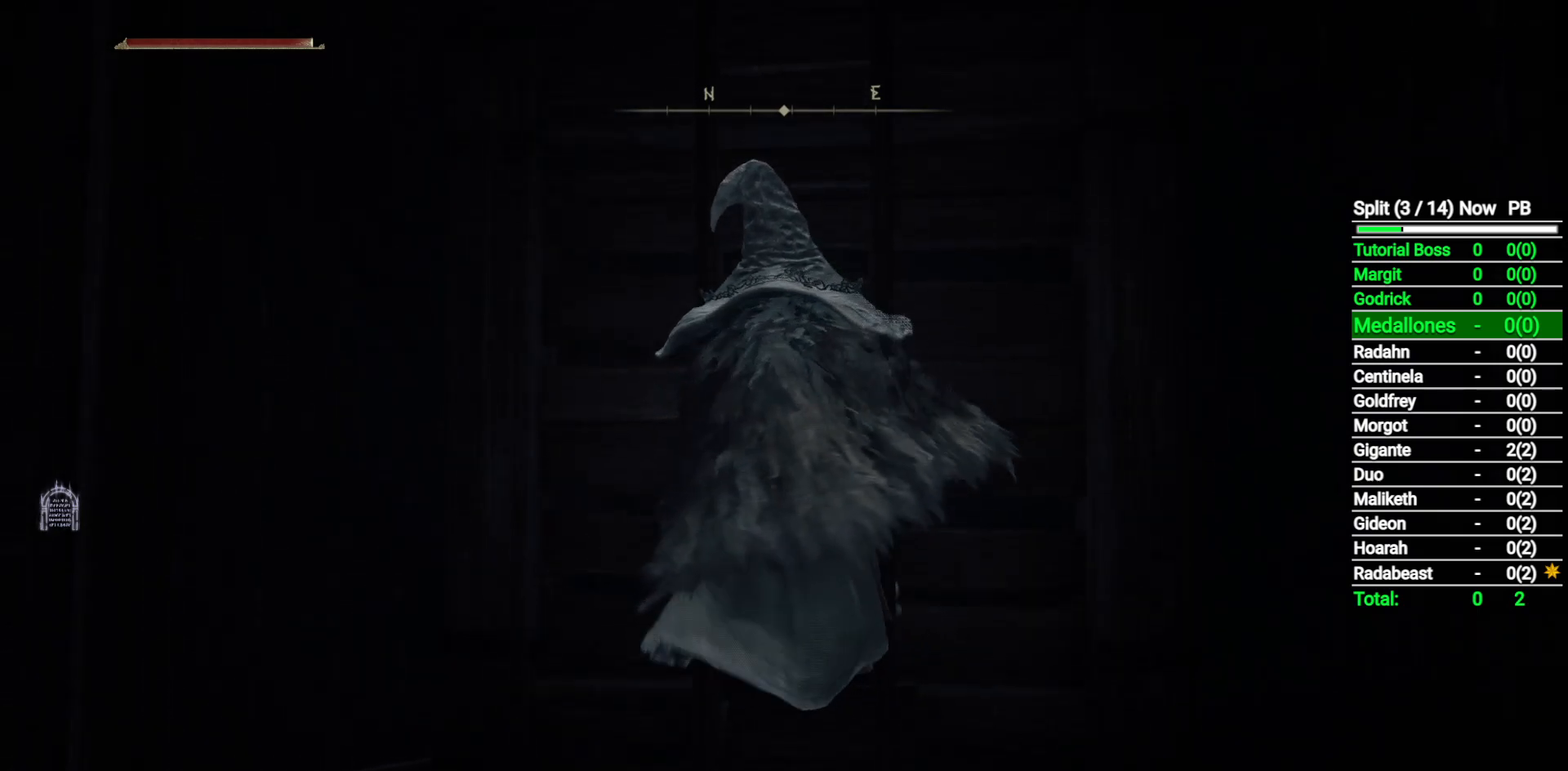
{"buttons": ["B"], "left_stick": "up", "right_stick": "center", "button_events": []}
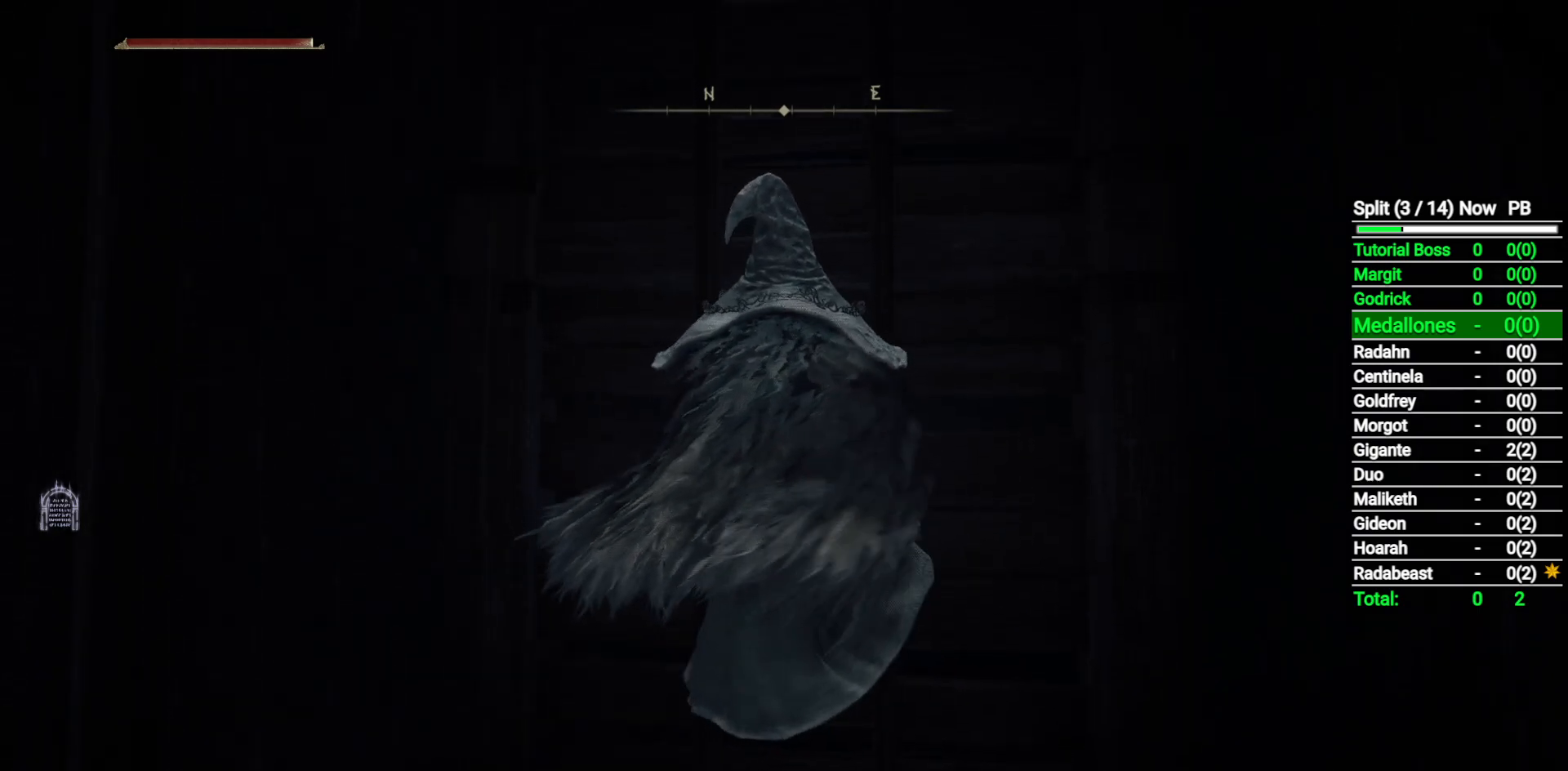
{"buttons": ["B"], "left_stick": "up", "right_stick": "center", "button_events": []}